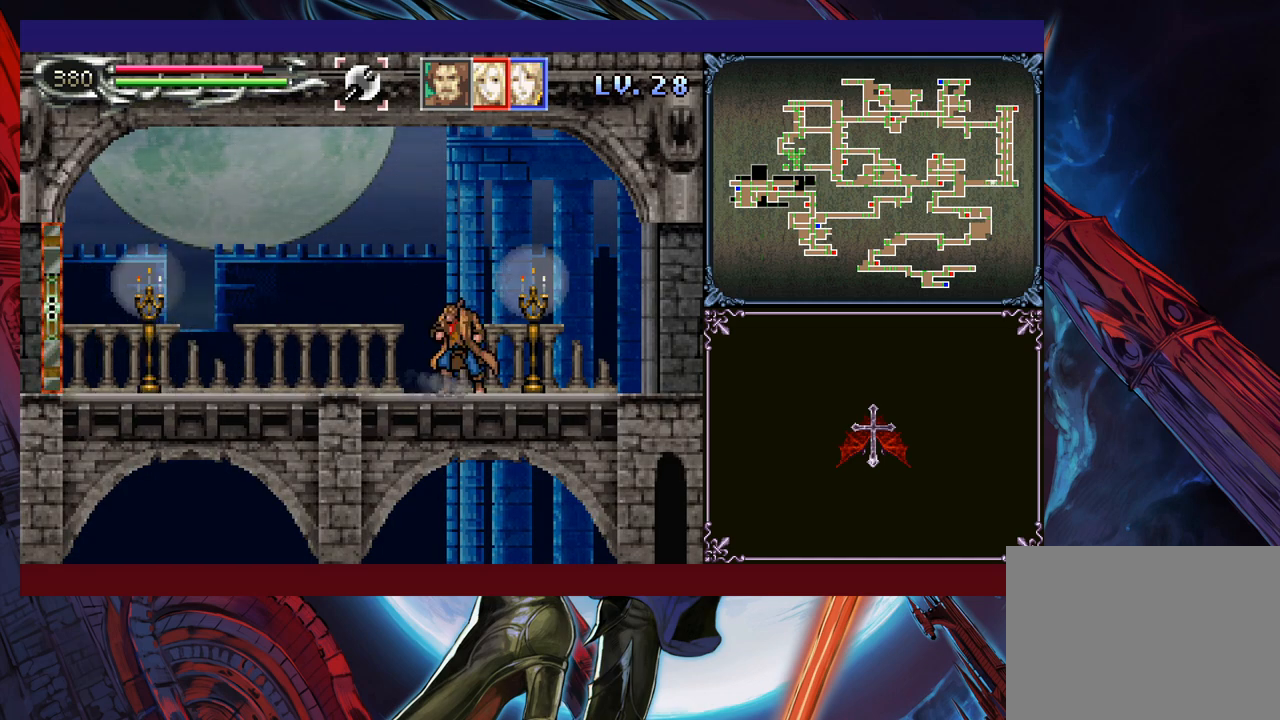
Gameplay with a controller (Xbox layout); each line is a JSON object with the inputs held at the frame after it. "events" lists button and stick changes between this image and that frame as [ms after this image, input, new state], when the widget could be followed in between. Not read: L2 R2 R3 right_stick.
{"buttons": ["DPAD_DOWN"], "left_stick": "center", "events": [[50, "Y", "down"], [133, "DPAD_DOWN", "down"], [133, "Y", "up"], [200, "DPAD_DOWN", "up"], [250, "Y", "down"], [300, "Y", "up"], [333, "DPAD_DOWN", "down"], [383, "DPAD_DOWN", "up"], [433, "Y", "down"], [483, "Y", "up"], [500, "DPAD_DOWN", "down"]]}
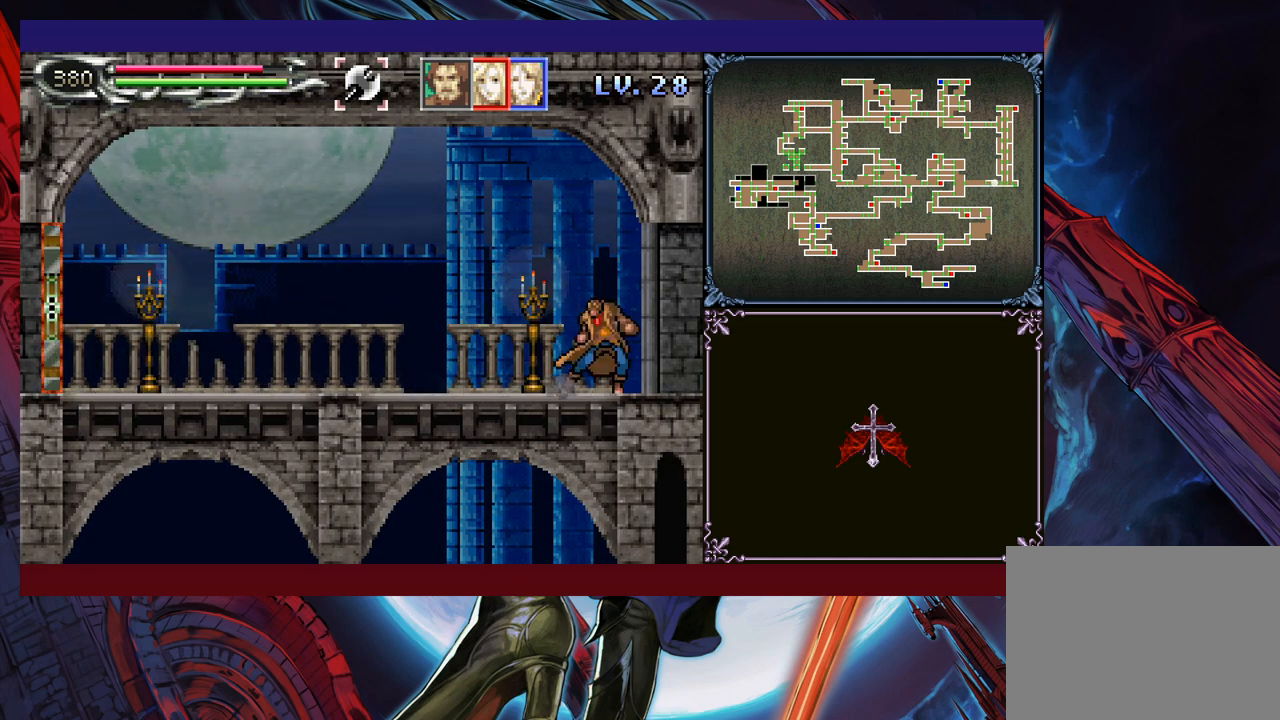
{"buttons": ["DPAD_DOWN"], "left_stick": "center", "events": [[50, "DPAD_DOWN", "up"], [100, "Y", "down"], [183, "DPAD_DOWN", "down"], [183, "Y", "up"], [250, "DPAD_DOWN", "up"], [250, "Y", "down"], [333, "DPAD_DOWN", "down"], [350, "Y", "up"], [400, "DPAD_DOWN", "up"], [433, "Y", "down"], [483, "DPAD_DOWN", "down"], [500, "Y", "up"]]}
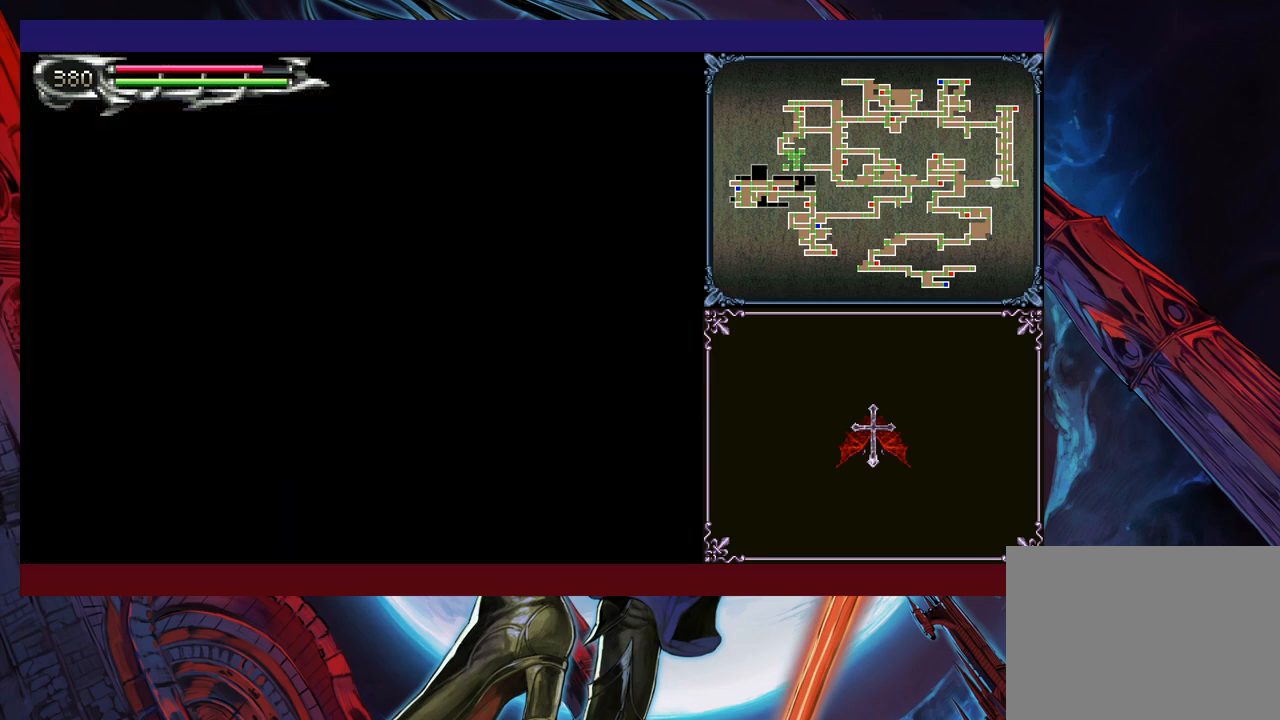
{"buttons": ["Y", "DPAD_DOWN"], "left_stick": "center", "events": [[33, "DPAD_DOWN", "up"], [83, "Y", "down"], [133, "DPAD_DOWN", "down"], [150, "Y", "up"], [183, "DPAD_DOWN", "up"], [250, "Y", "down"], [283, "DPAD_DOWN", "down"], [300, "Y", "up"], [333, "DPAD_DOWN", "up"], [400, "Y", "down"], [450, "DPAD_DOWN", "down"]]}
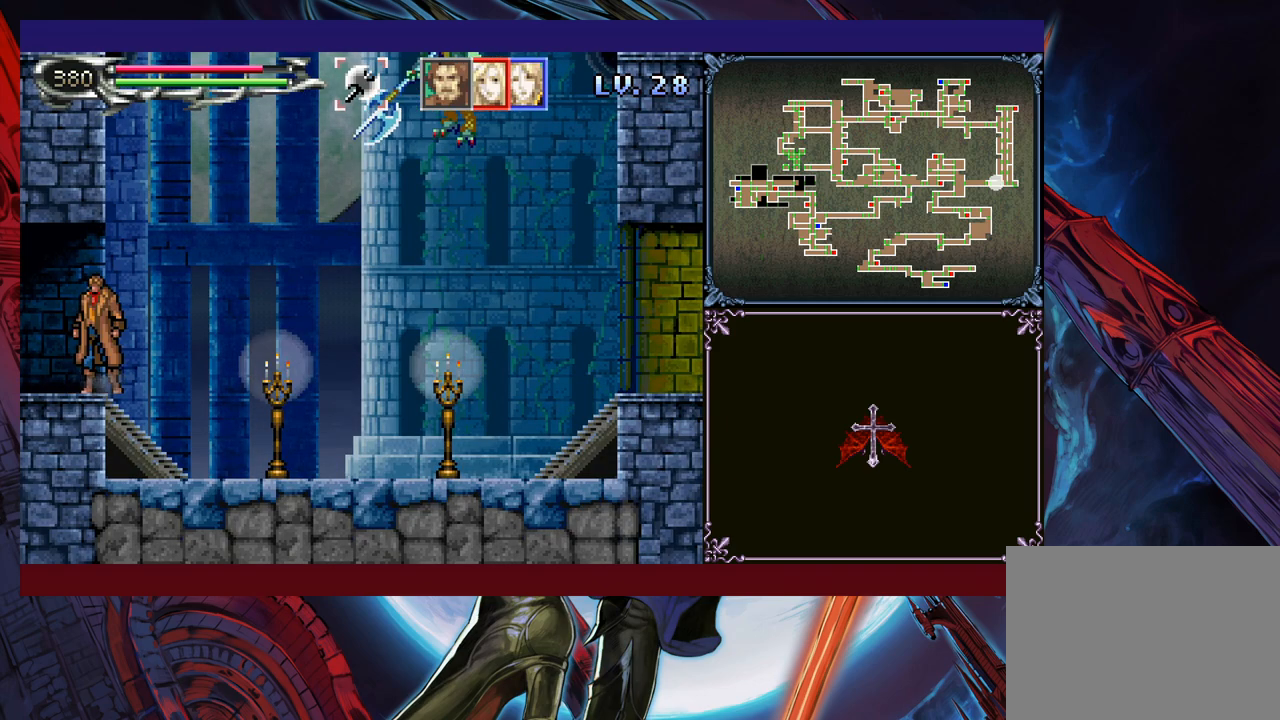
{"buttons": ["DPAD_DOWN"], "left_stick": "center", "events": [[83, "DPAD_DOWN", "up"], [133, "Y", "up"], [250, "Y", "down"], [300, "DPAD_DOWN", "down"], [300, "Y", "up"], [350, "DPAD_DOWN", "up"], [433, "Y", "down"], [500, "DPAD_DOWN", "down"], [500, "Y", "up"]]}
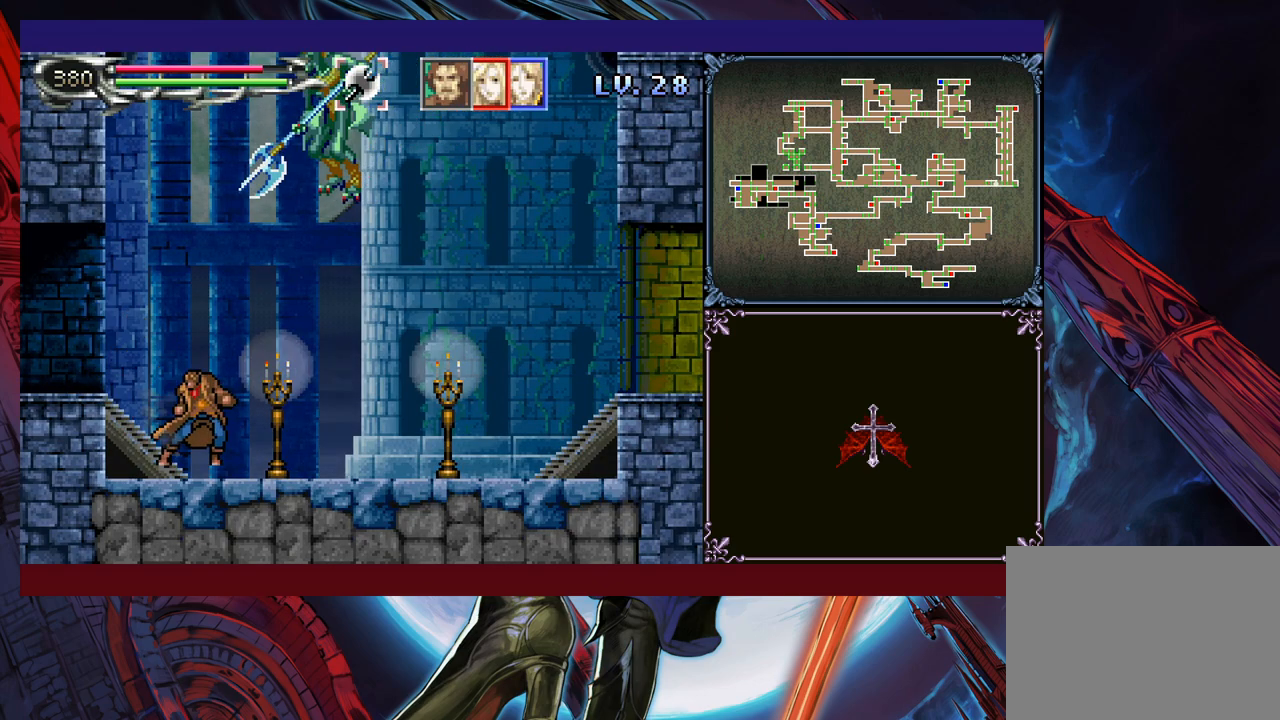
{"buttons": ["DPAD_DOWN"], "left_stick": "center", "events": [[100, "DPAD_DOWN", "up"], [150, "Y", "down"], [200, "Y", "up"], [233, "DPAD_DOWN", "down"], [300, "DPAD_DOWN", "up"], [350, "Y", "down"], [400, "Y", "up"], [450, "DPAD_DOWN", "down"]]}
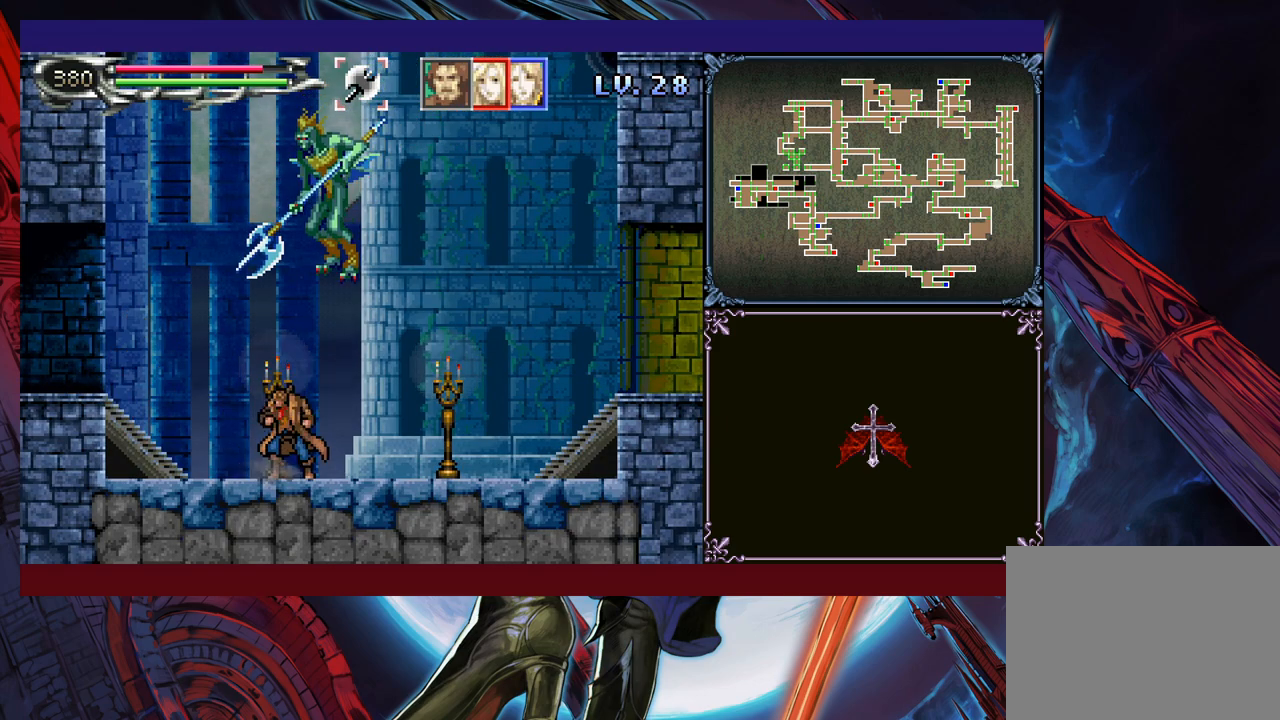
{"buttons": ["Y"], "left_stick": "center", "events": [[33, "DPAD_DOWN", "up"], [33, "Y", "down"], [100, "Y", "up"], [150, "DPAD_DOWN", "down"], [200, "DPAD_DOWN", "up"], [250, "Y", "down"], [333, "DPAD_DOWN", "down"], [333, "Y", "up"], [400, "DPAD_DOWN", "up"], [450, "Y", "down"]]}
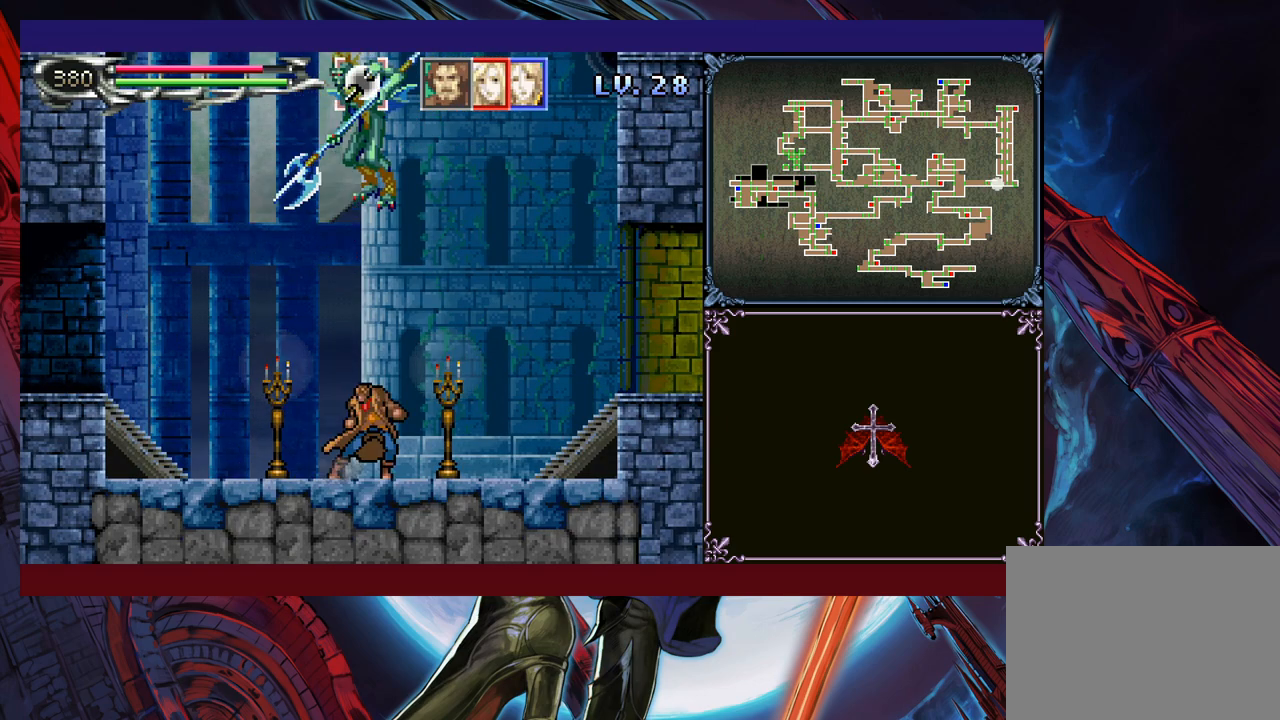
{"buttons": ["DPAD_DOWN"], "left_stick": "center", "events": [[50, "DPAD_DOWN", "down"], [50, "Y", "up"], [133, "DPAD_DOWN", "up"], [183, "Y", "down"], [250, "DPAD_DOWN", "down"], [250, "Y", "up"], [300, "DPAD_DOWN", "up"], [400, "Y", "down"], [450, "Y", "up"], [483, "DPAD_DOWN", "down"]]}
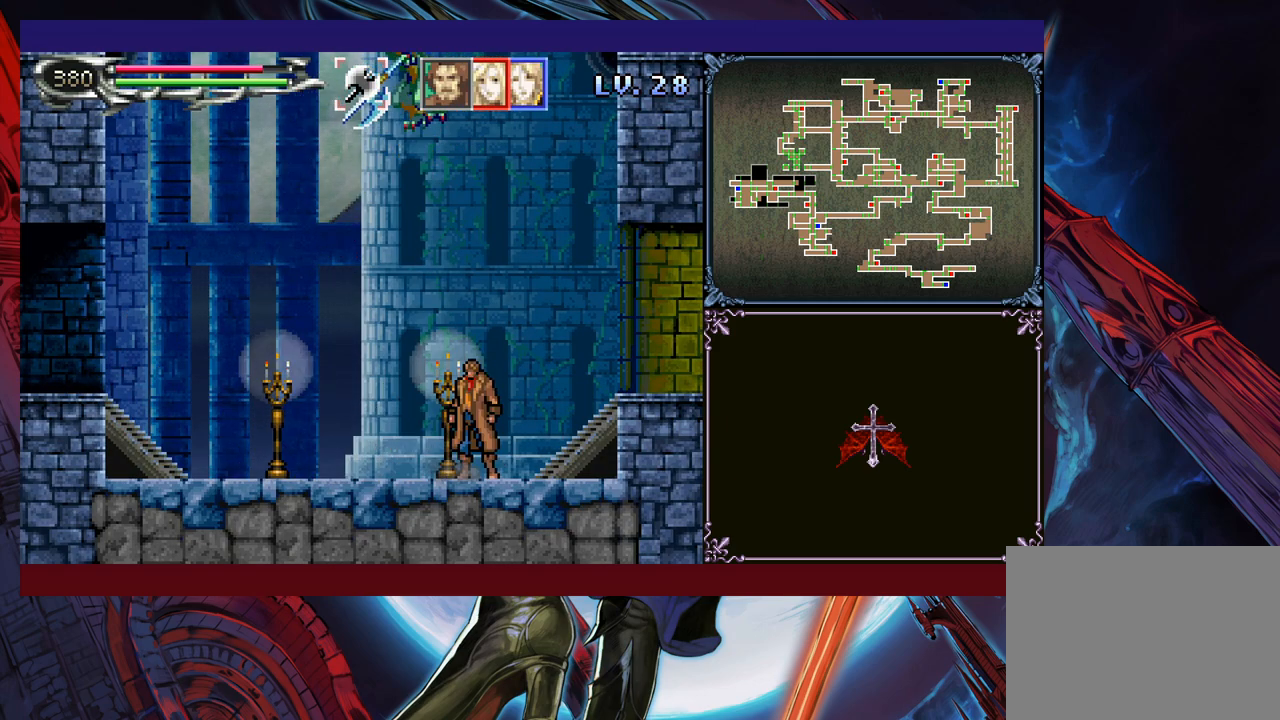
{"buttons": ["Y"], "left_stick": "center", "events": [[33, "DPAD_DOWN", "up"], [100, "Y", "down"], [183, "DPAD_DOWN", "down"], [183, "Y", "up"], [250, "DPAD_DOWN", "up"], [300, "Y", "down"], [383, "Y", "up"], [400, "DPAD_DOWN", "down"], [450, "DPAD_DOWN", "up"], [500, "Y", "down"]]}
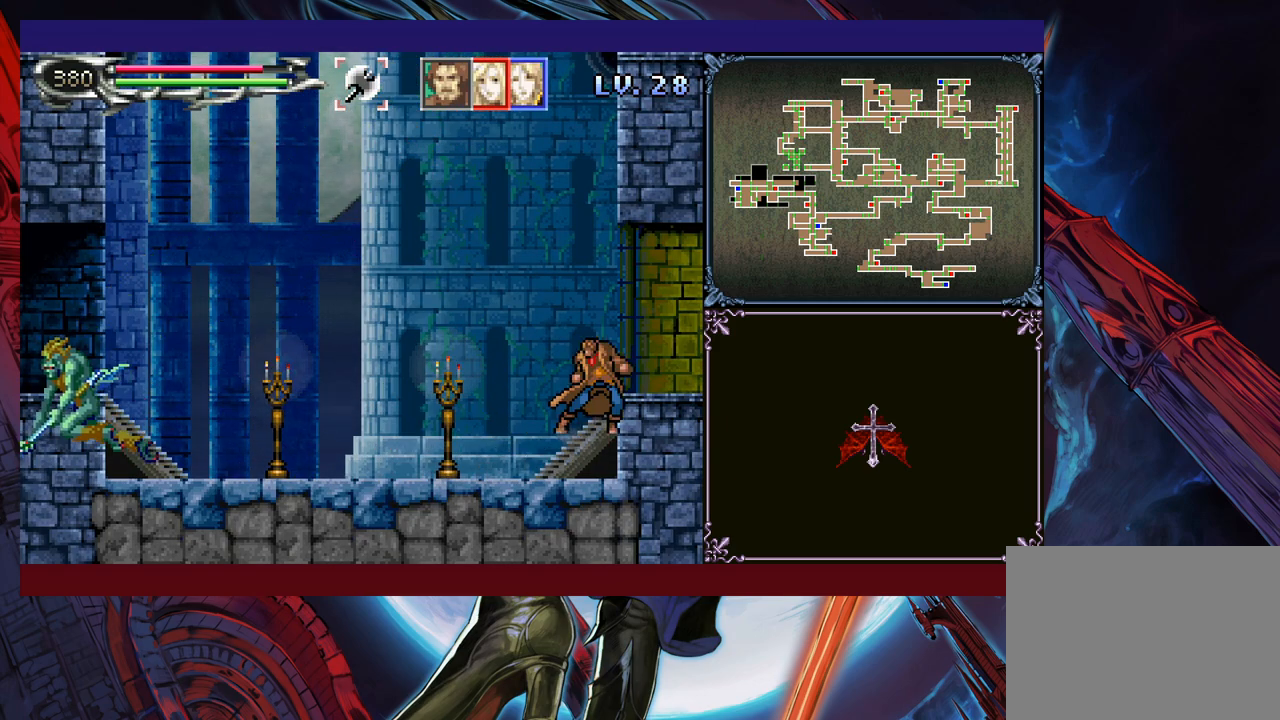
{"buttons": ["DPAD_DOWN"], "left_stick": "center", "events": [[50, "Y", "up"], [83, "DPAD_DOWN", "down"], [150, "DPAD_DOWN", "up"], [200, "Y", "down"], [250, "DPAD_DOWN", "down"], [250, "Y", "up"], [300, "DPAD_DOWN", "up"], [383, "Y", "down"], [450, "DPAD_DOWN", "down"], [450, "Y", "up"]]}
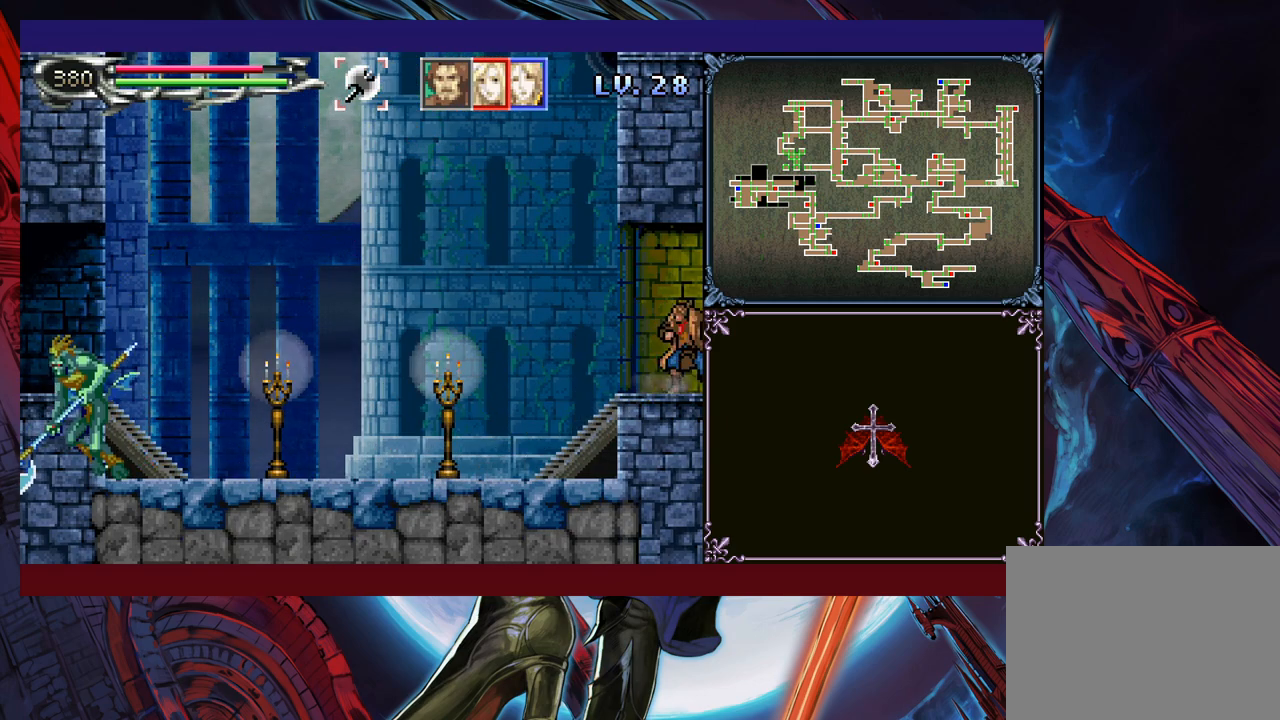
{"buttons": [], "left_stick": "center", "events": [[33, "DPAD_DOWN", "up"], [50, "Y", "down"], [133, "Y", "up"], [150, "DPAD_DOWN", "down"], [200, "DPAD_DOWN", "up"], [250, "Y", "down"], [300, "Y", "up"], [333, "DPAD_DOWN", "down"], [350, "DPAD_DOWN", "up"], [400, "Y", "down"], [500, "Y", "up"]]}
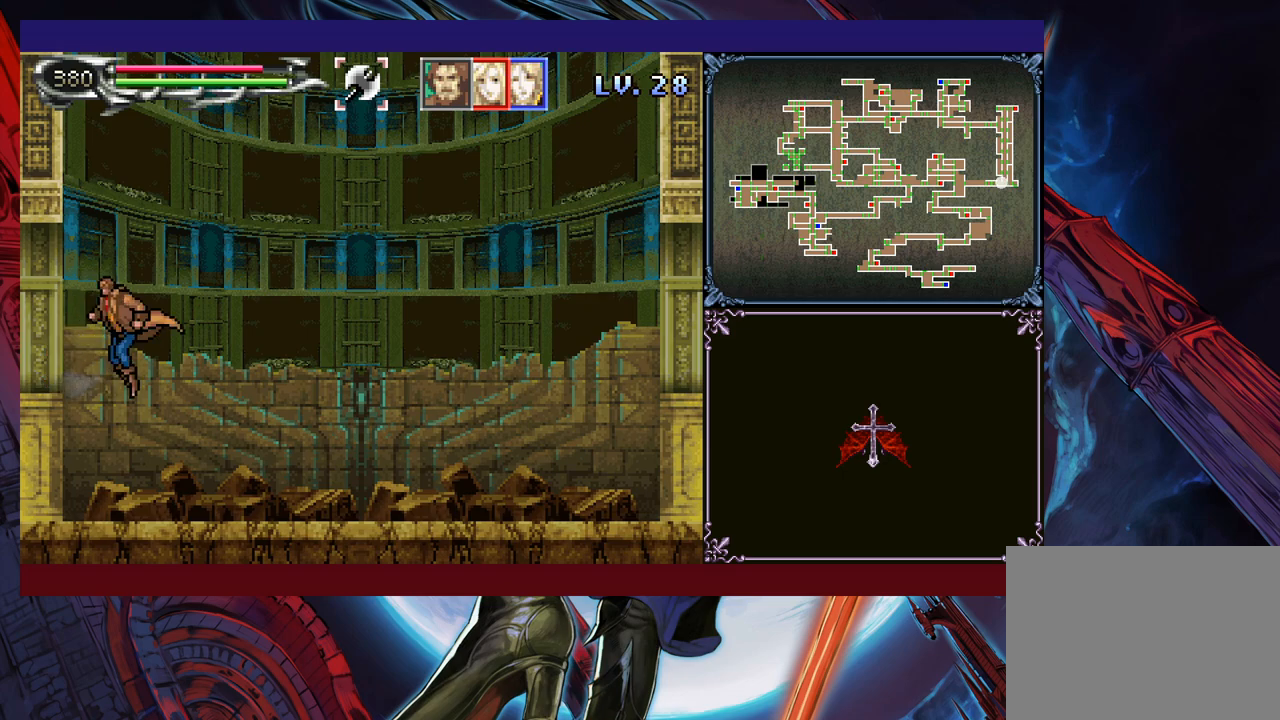
{"buttons": ["Y"], "left_stick": "center", "events": [[350, "Y", "down"], [400, "DPAD_DOWN", "down"], [400, "Y", "up"], [483, "DPAD_DOWN", "up"], [500, "Y", "down"]]}
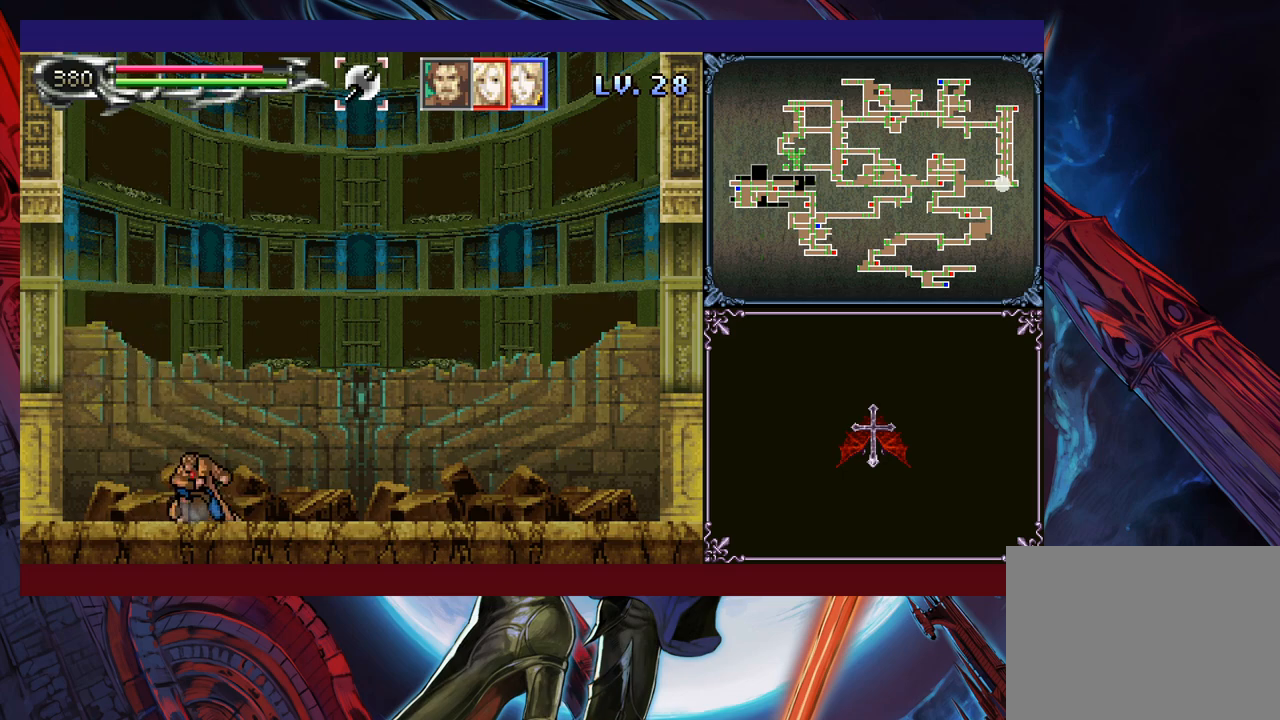
{"buttons": ["Y"], "left_stick": "center", "events": [[50, "DPAD_DOWN", "down"], [50, "Y", "up"], [100, "DPAD_DOWN", "up"], [150, "Y", "down"], [233, "DPAD_DOWN", "down"], [233, "Y", "up"], [300, "DPAD_DOWN", "up"], [333, "Y", "down"], [400, "Y", "up"], [433, "DPAD_DOWN", "down"], [450, "DPAD_DOWN", "up"], [500, "Y", "down"]]}
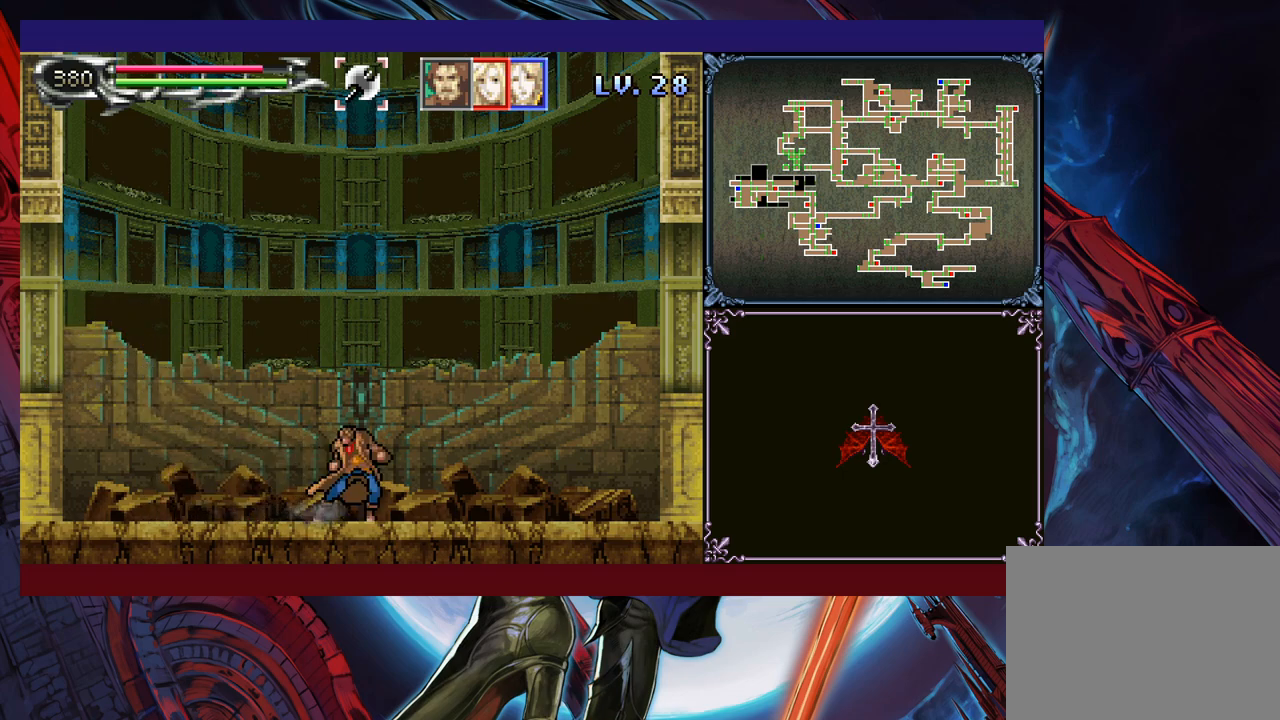
{"buttons": ["Y"], "left_stick": "center", "events": [[50, "DPAD_DOWN", "down"], [50, "Y", "up"], [100, "DPAD_DOWN", "up"], [150, "Y", "down"], [200, "DPAD_DOWN", "down"], [200, "Y", "up"], [250, "DPAD_DOWN", "up"], [300, "Y", "down"], [350, "DPAD_DOWN", "down"], [383, "Y", "up"], [400, "DPAD_DOWN", "up"], [483, "Y", "down"]]}
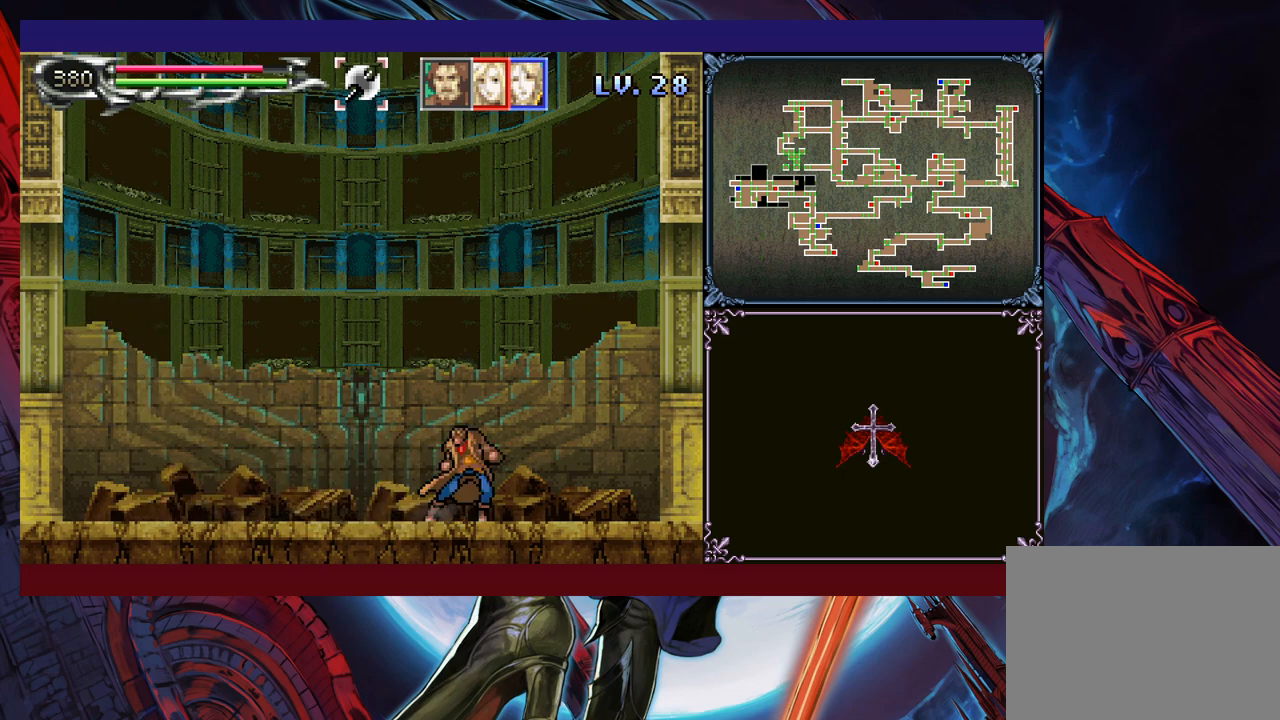
{"buttons": ["Y", "DPAD_DOWN"], "left_stick": "center", "events": [[50, "Y", "up"], [150, "Y", "down"], [200, "DPAD_DOWN", "down"], [200, "Y", "up"], [250, "DPAD_DOWN", "up"], [300, "Y", "down"], [350, "DPAD_DOWN", "down"], [383, "Y", "up"], [400, "DPAD_DOWN", "up"], [483, "Y", "down"], [500, "DPAD_DOWN", "down"]]}
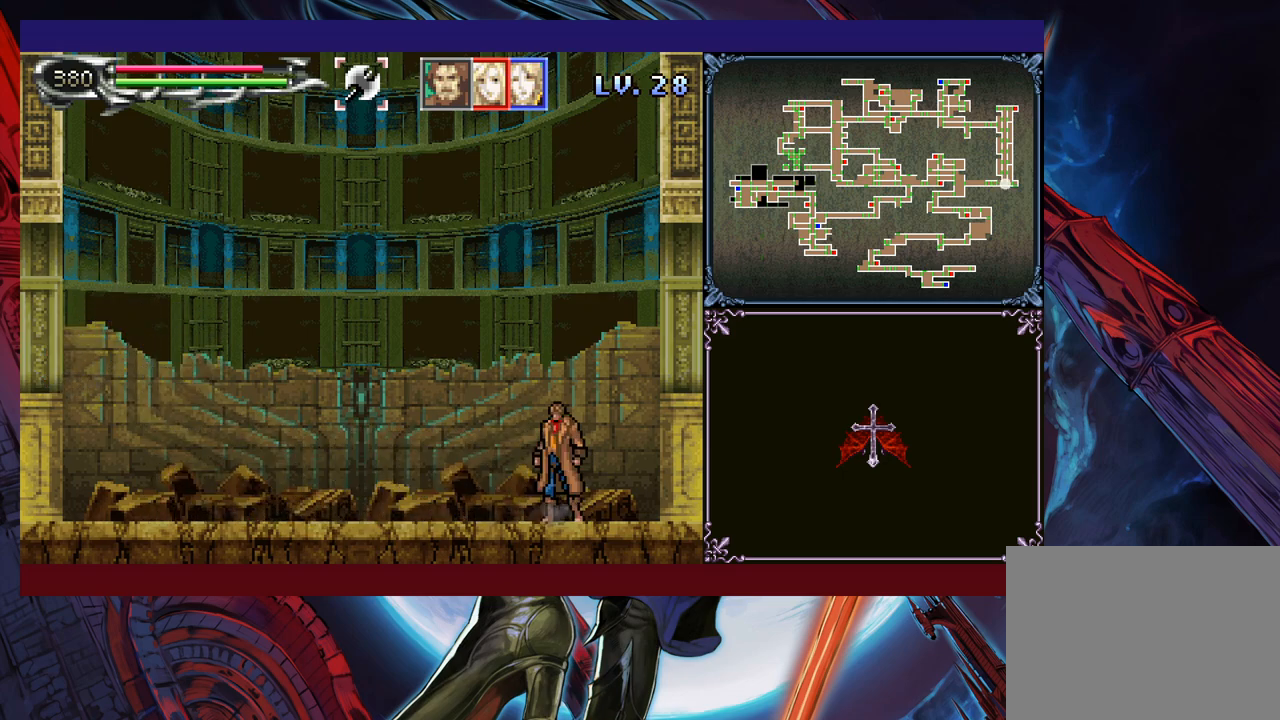
{"buttons": ["B"], "left_stick": "down-right", "events": [[50, "DPAD_DOWN", "up"], [100, "B", "down"], [100, "Y", "up"], [200, "left_stick", "right"], [283, "B", "up"], [350, "B", "down"], [350, "left_stick", "down-right"], [400, "B", "up"], [450, "B", "down"]]}
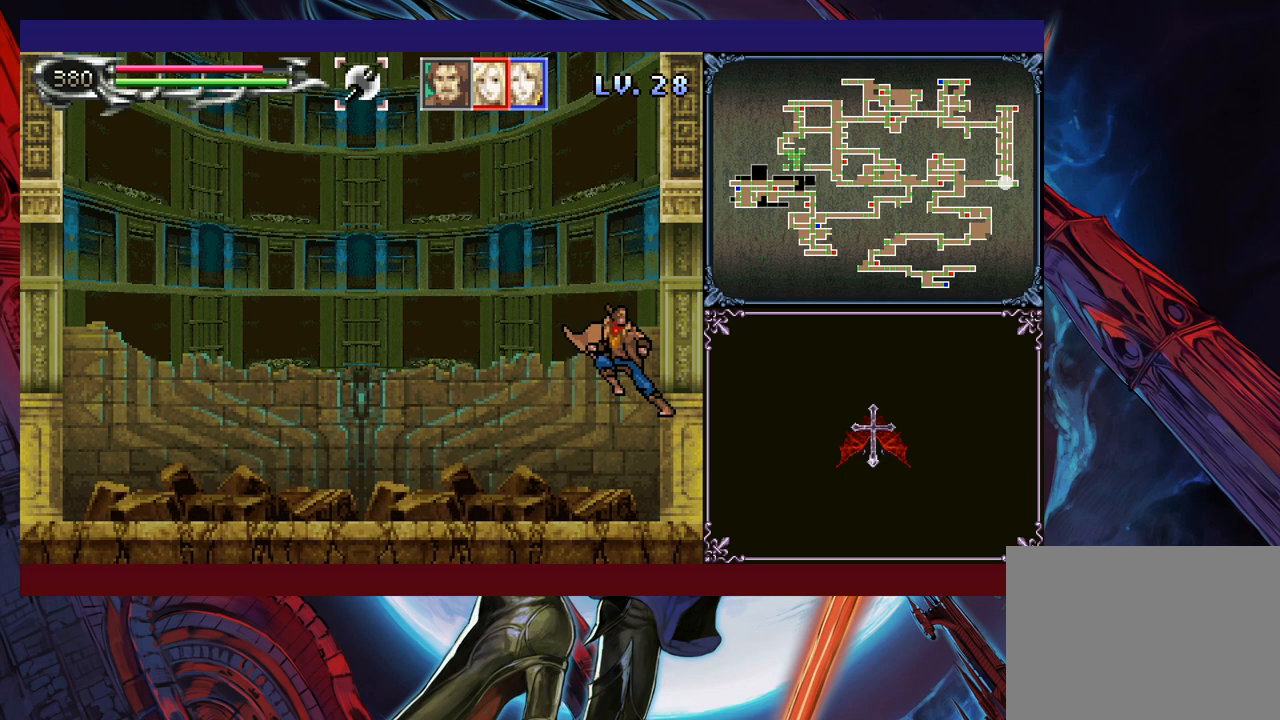
{"buttons": [], "left_stick": "down-right", "events": [[33, "B", "up"], [50, "left_stick", "left"], [100, "Y", "down"], [150, "B", "down"], [150, "Y", "up"], [150, "left_stick", "down-right"], [233, "B", "up"], [350, "B", "down"], [500, "B", "up"]]}
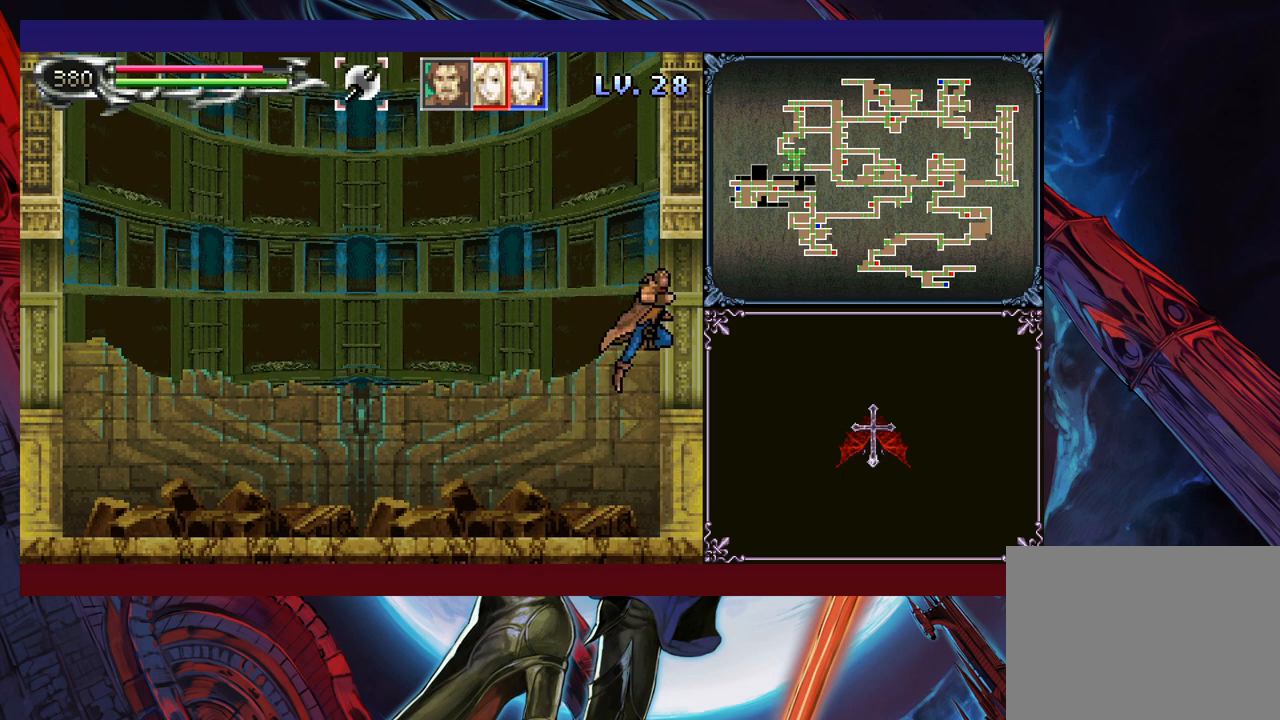
{"buttons": [], "left_stick": "right", "events": [[50, "B", "down"], [150, "B", "up"], [200, "Y", "down"], [233, "left_stick", "up-left"], [250, "B", "down"], [250, "Y", "up"], [333, "B", "up"], [350, "left_stick", "right"]]}
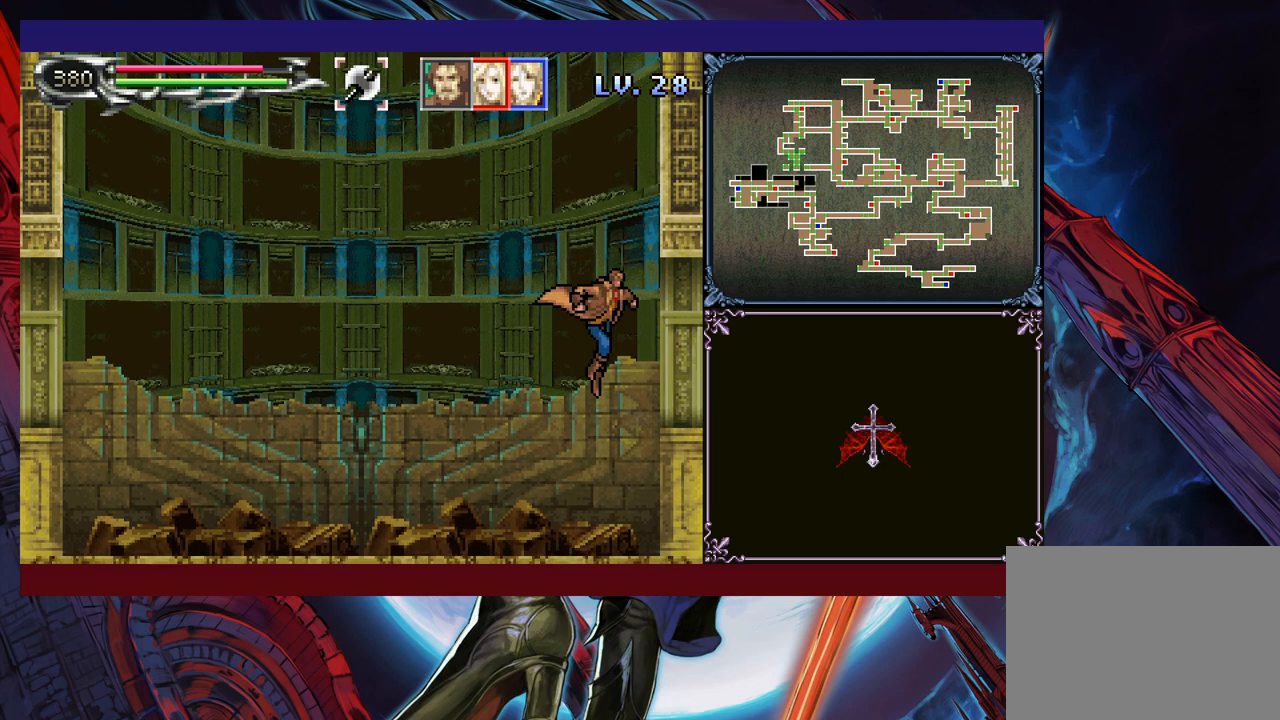
{"buttons": [], "left_stick": "right", "events": [[200, "B", "down"], [300, "B", "up"]]}
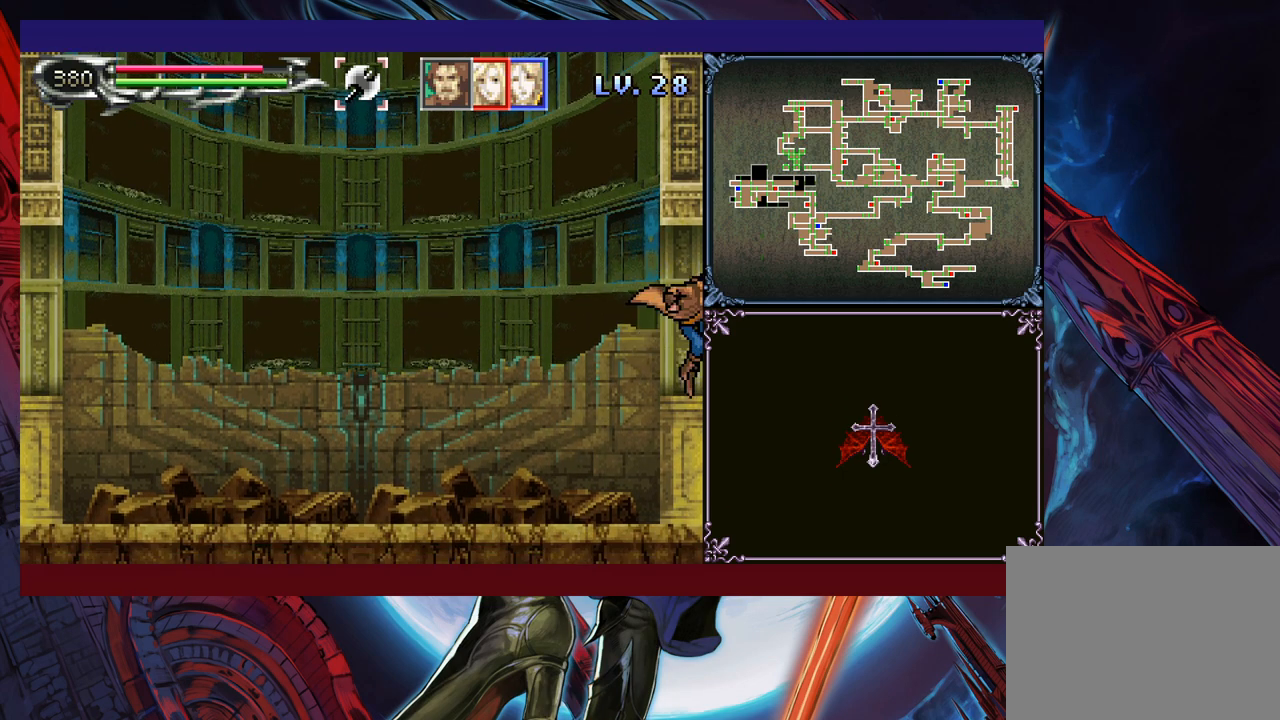
{"buttons": ["B"], "left_stick": "down-right", "events": [[300, "left_stick", "up-left"], [333, "Y", "down"], [400, "B", "down"], [400, "Y", "up"], [433, "B", "up"], [433, "left_stick", "down-right"], [483, "B", "down"]]}
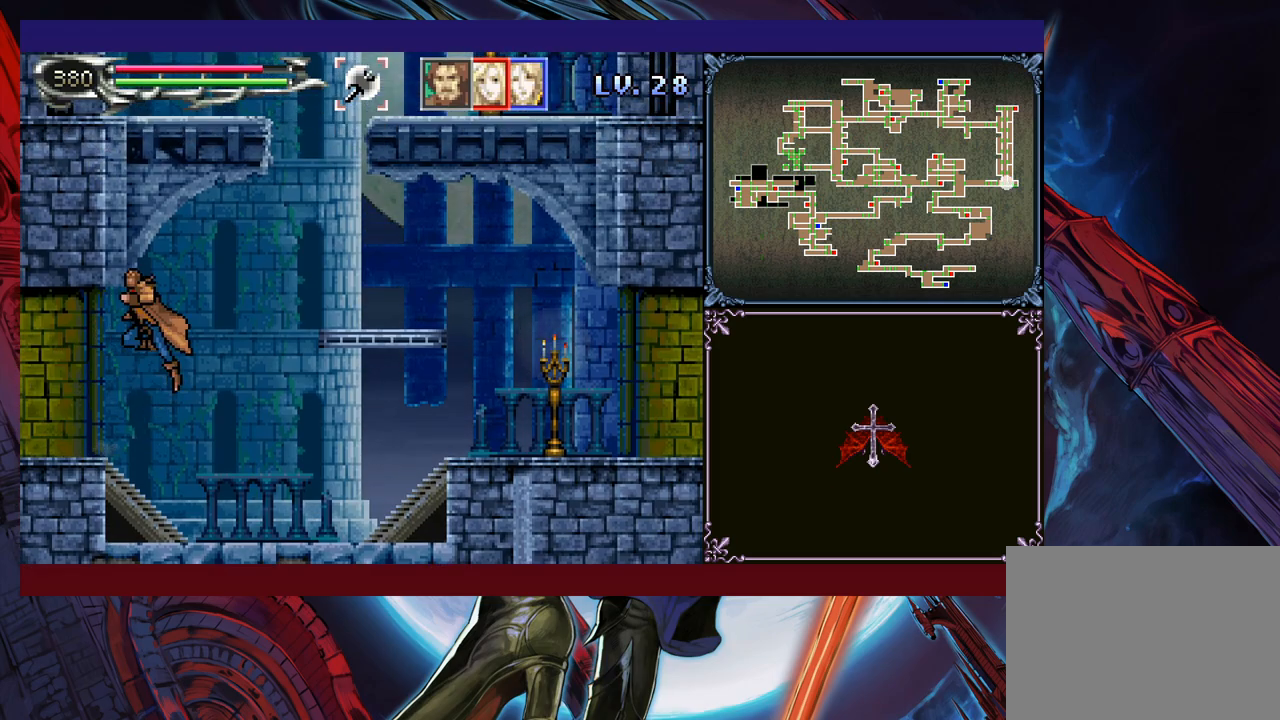
{"buttons": ["B"], "left_stick": "up-left", "events": [[50, "B", "up"], [100, "B", "down"], [183, "B", "up"], [433, "Y", "down"], [433, "left_stick", "left"], [483, "B", "down"], [500, "Y", "up"], [500, "left_stick", "up-left"]]}
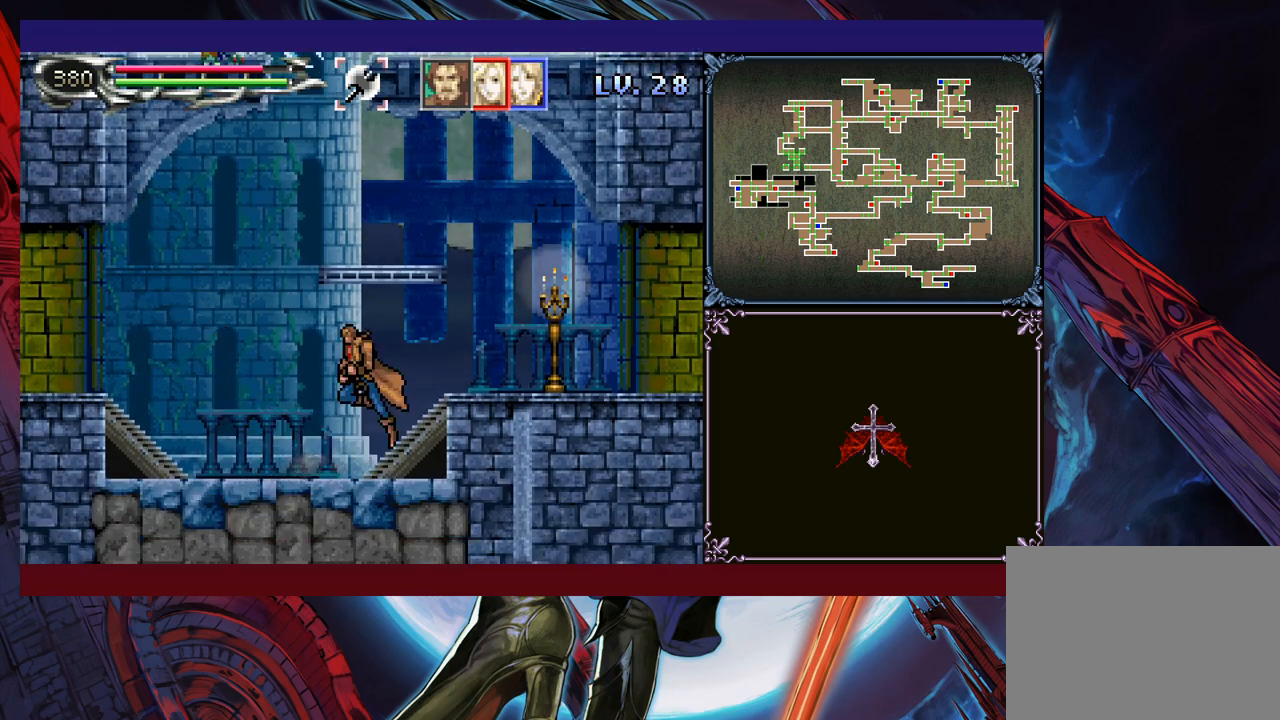
{"buttons": [], "left_stick": "right", "events": [[50, "B", "up"], [50, "left_stick", "down-right"], [100, "B", "down"], [300, "B", "up"], [333, "left_stick", "down-left"], [350, "Y", "down"], [400, "B", "down"], [400, "Y", "up"], [433, "left_stick", "right"], [483, "B", "up"]]}
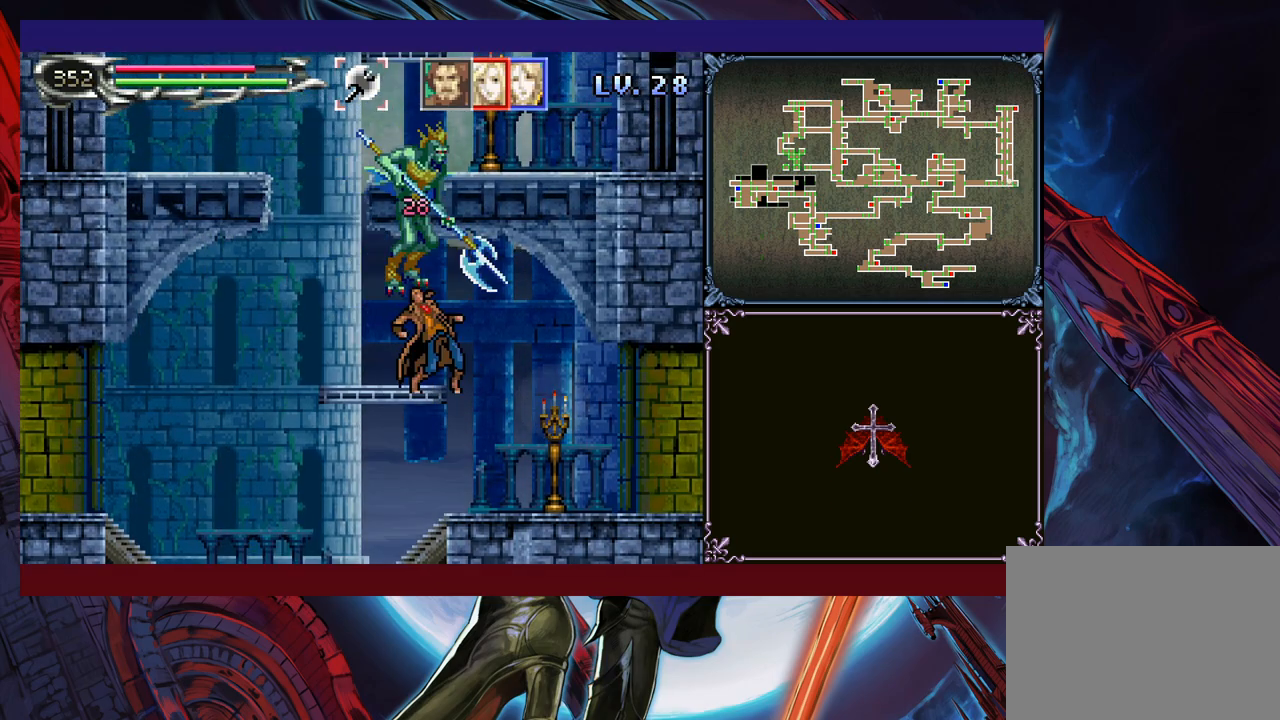
{"buttons": ["B"], "left_stick": "right", "events": [[483, "B", "down"]]}
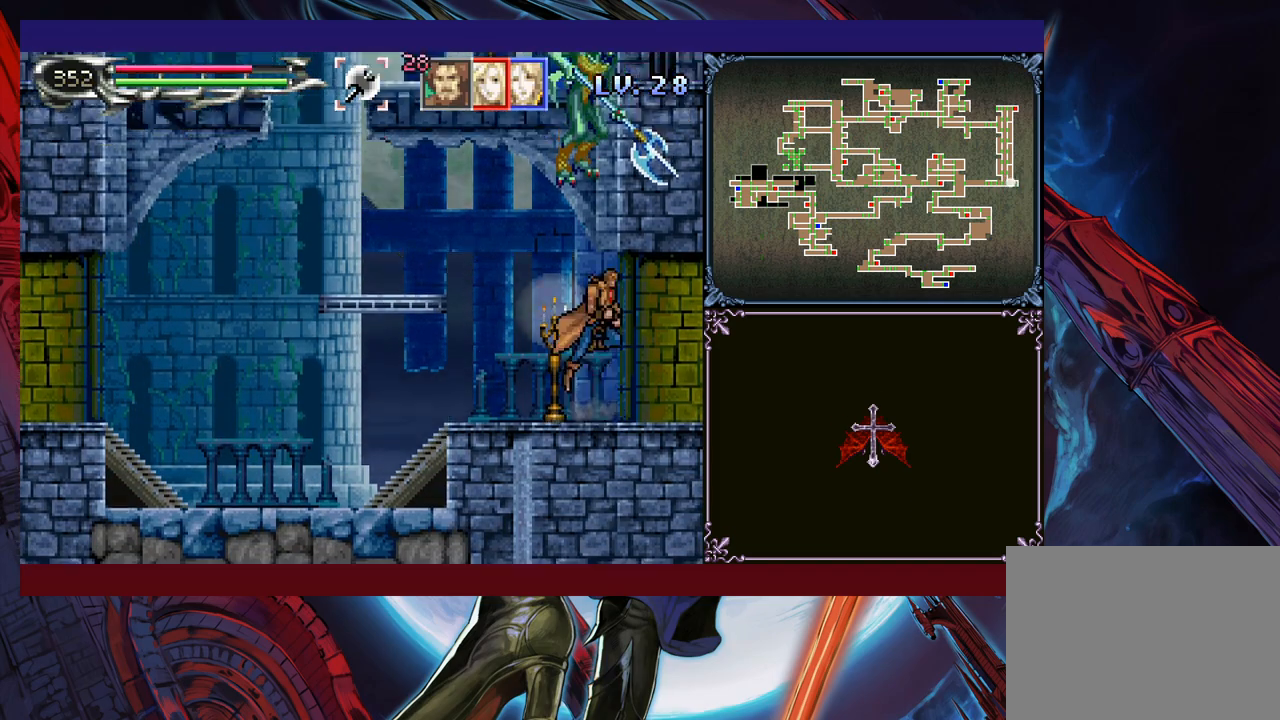
{"buttons": [], "left_stick": "down-right", "events": [[50, "B", "up"], [283, "left_stick", "up-left"], [300, "Y", "down"], [350, "B", "down"], [350, "Y", "up"], [383, "left_stick", "down-right"], [433, "B", "up"]]}
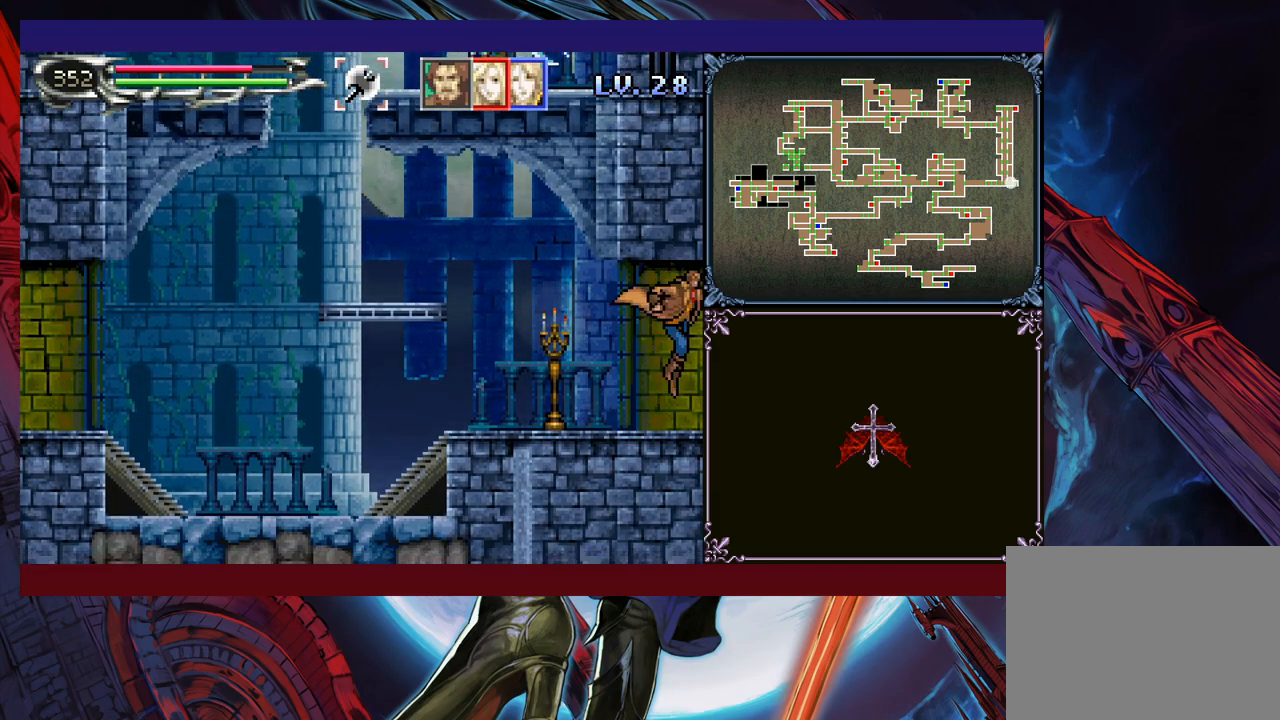
{"buttons": [], "left_stick": "down-right", "events": [[300, "Y", "down"], [300, "left_stick", "left"], [350, "B", "down"], [350, "Y", "up"], [383, "left_stick", "down-right"], [400, "B", "up"]]}
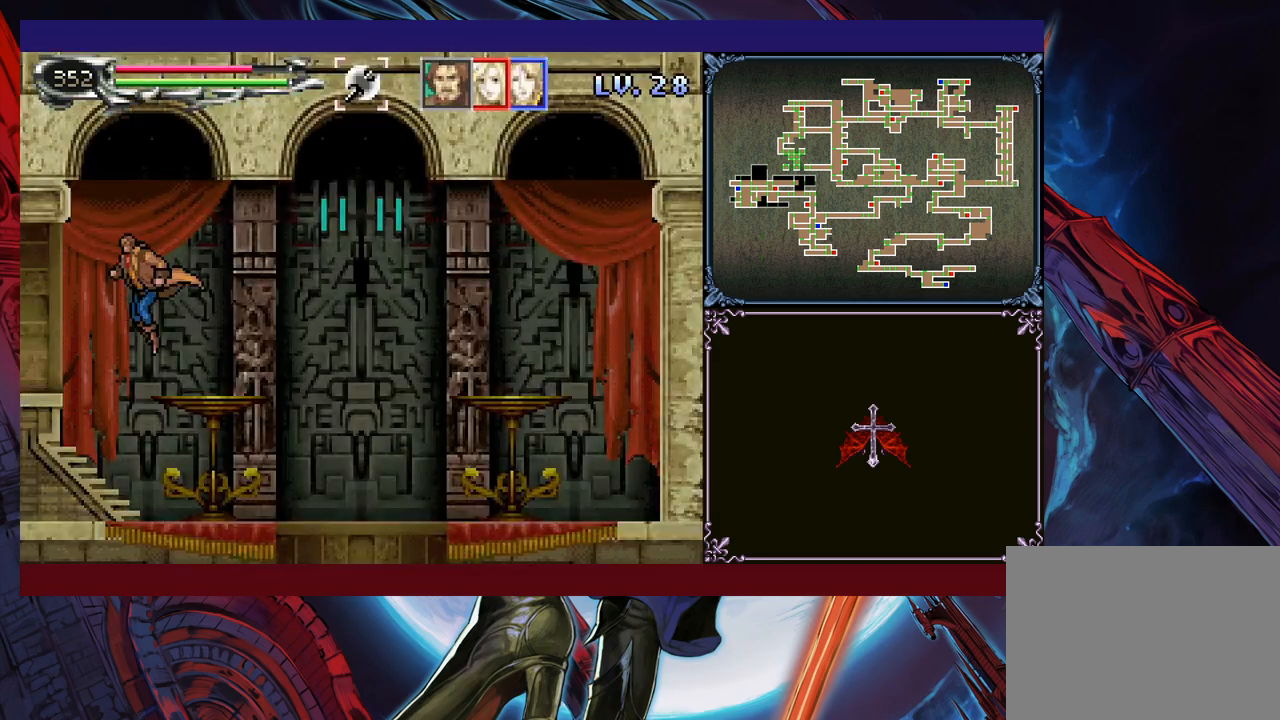
{"buttons": [], "left_stick": "down-right", "events": [[50, "B", "down"], [133, "B", "up"], [150, "B", "down"], [250, "B", "up"]]}
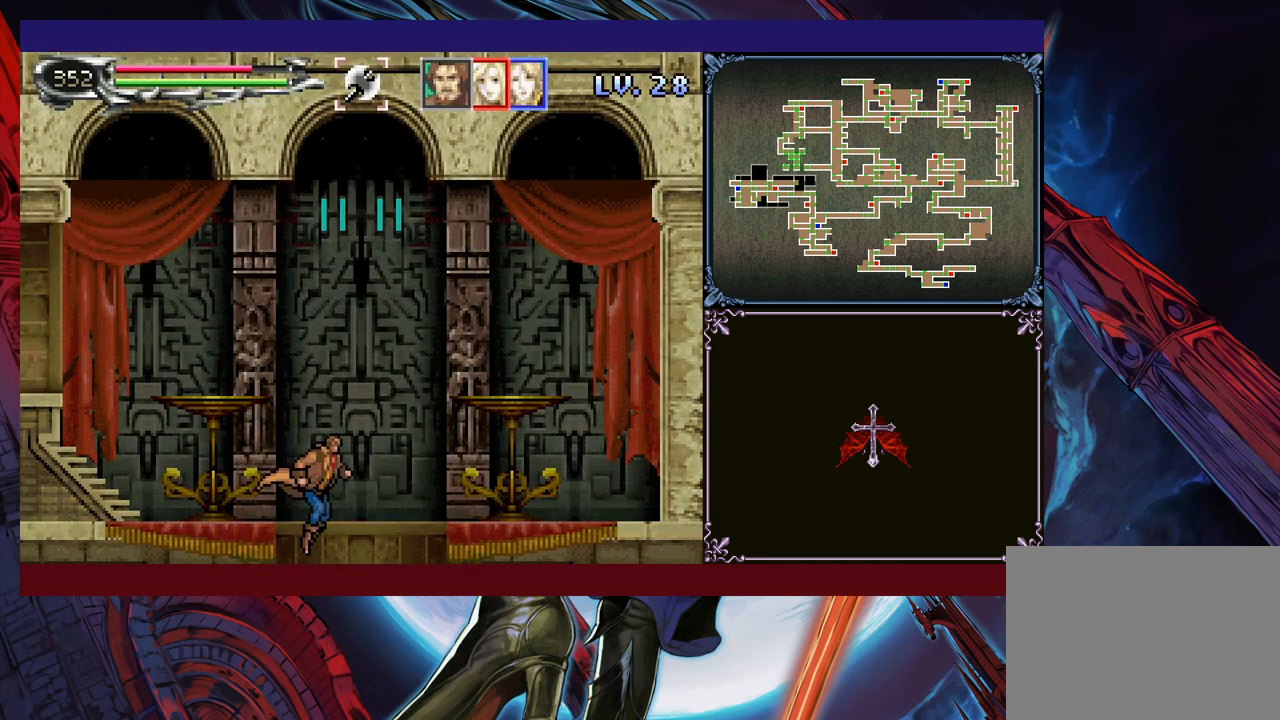
{"buttons": [], "left_stick": "left", "events": [[150, "left_stick", "left"]]}
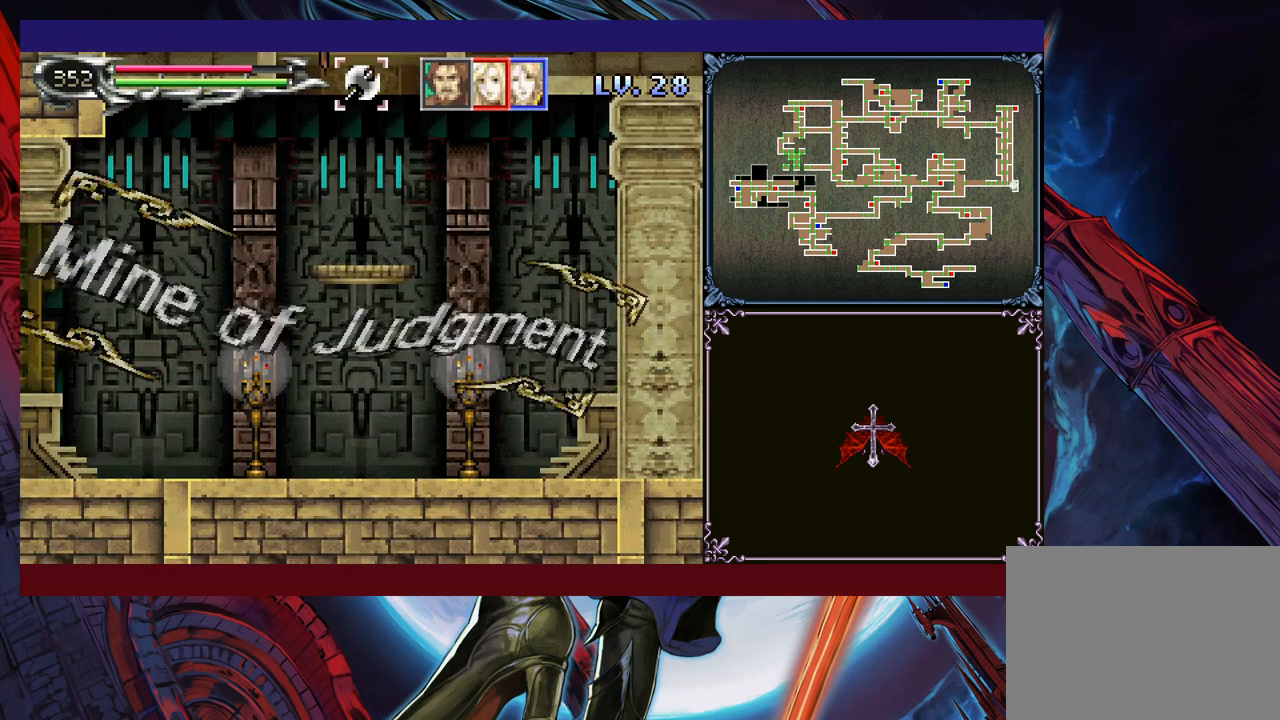
{"buttons": [], "left_stick": "left", "events": [[100, "left_stick", "center"], [433, "left_stick", "left"]]}
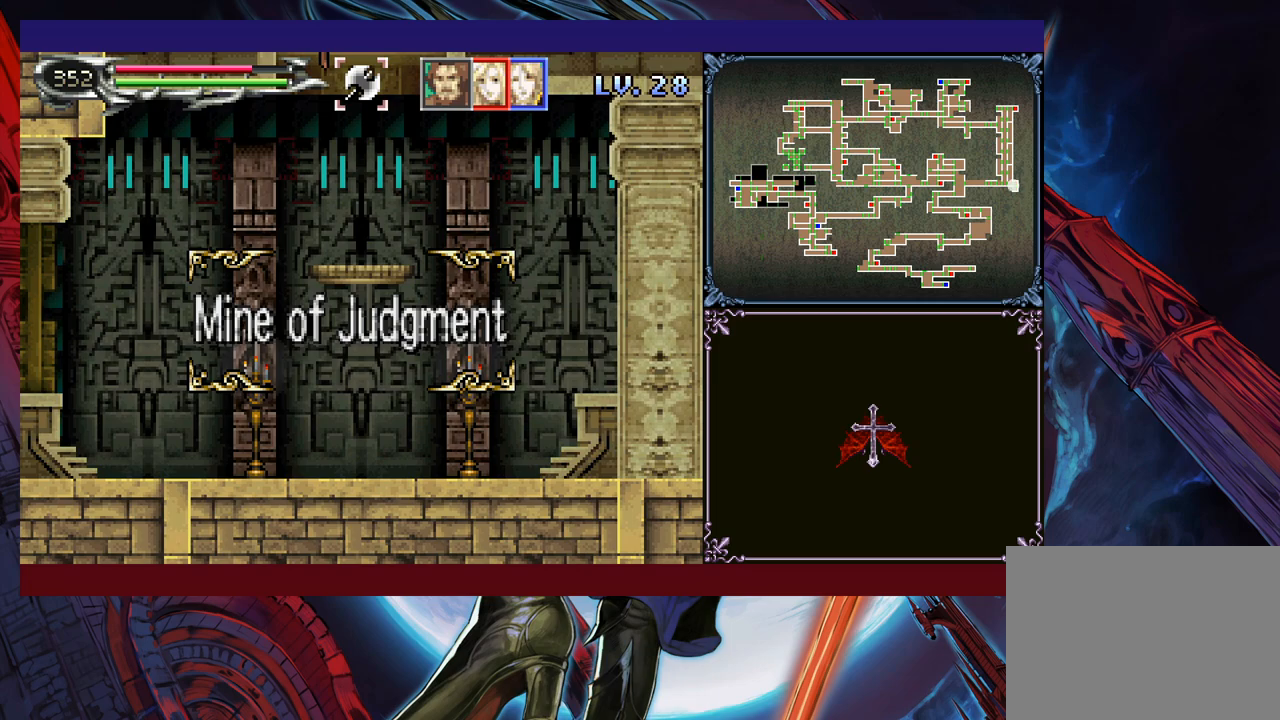
{"buttons": [], "left_stick": "up-left", "events": [[183, "left_stick", "up-left"]]}
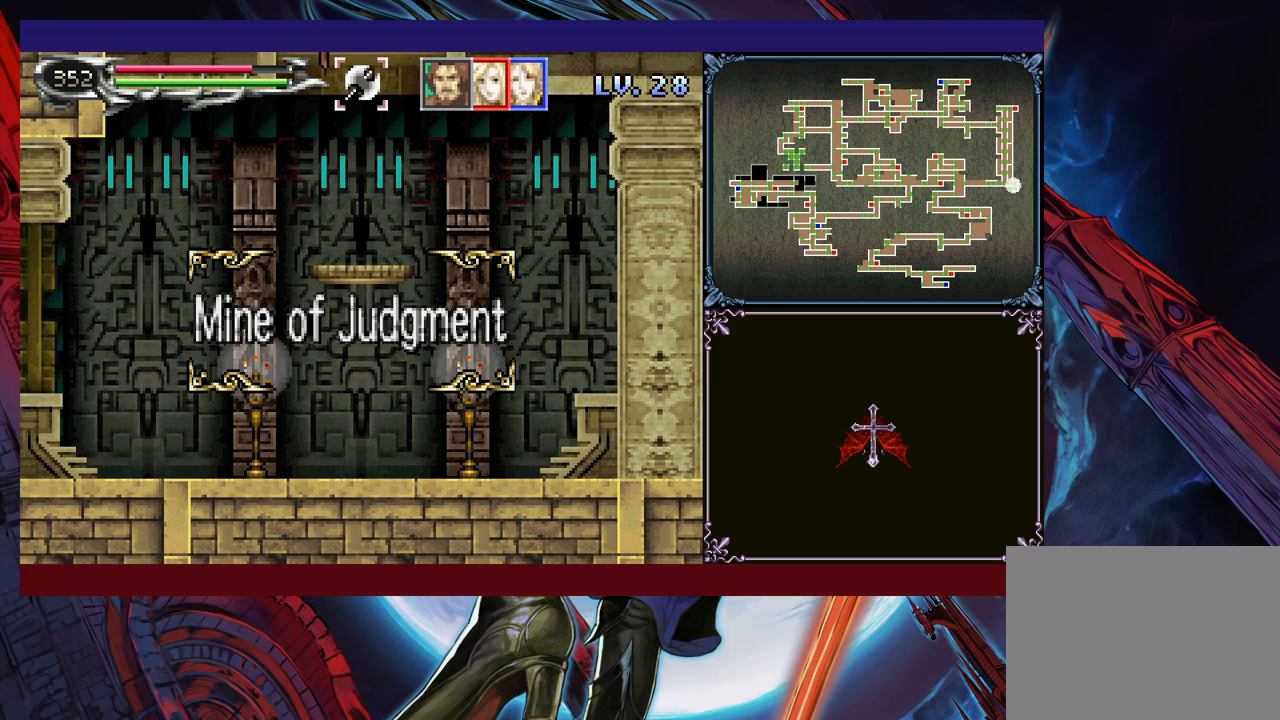
{"buttons": [], "left_stick": "left", "events": [[83, "left_stick", "left"]]}
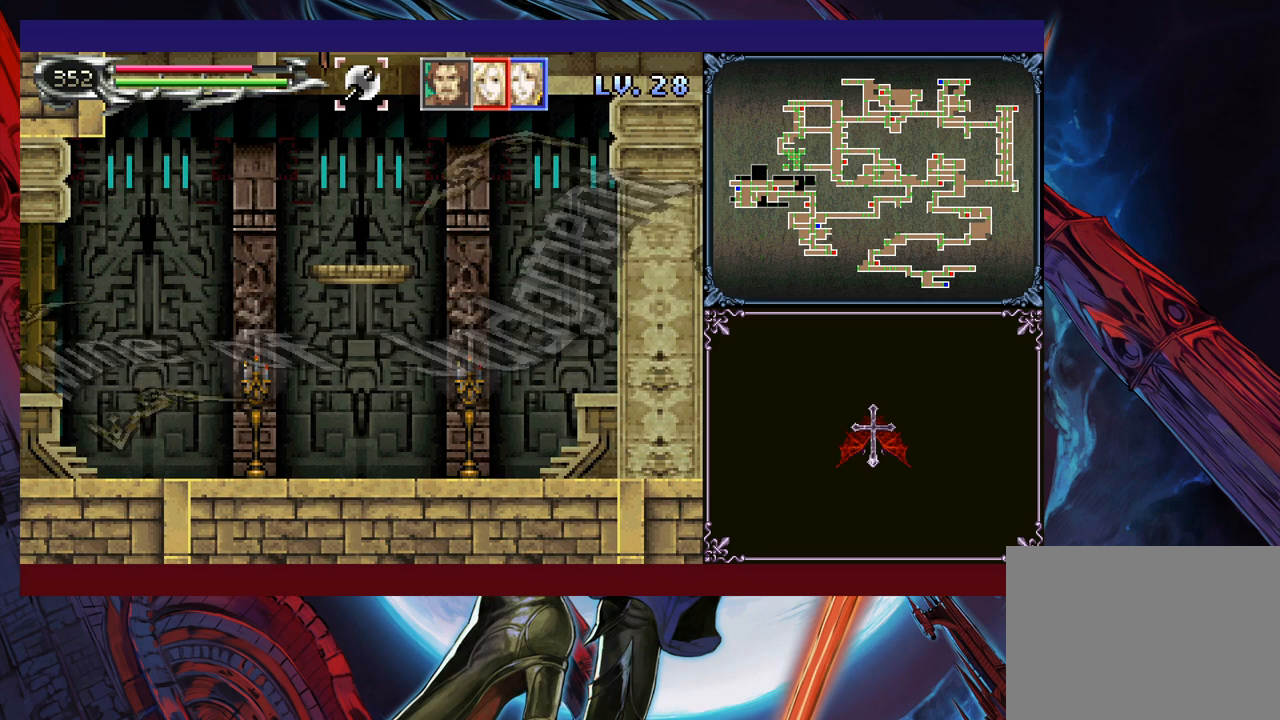
{"buttons": ["X"], "left_stick": "left", "events": [[333, "X", "down"]]}